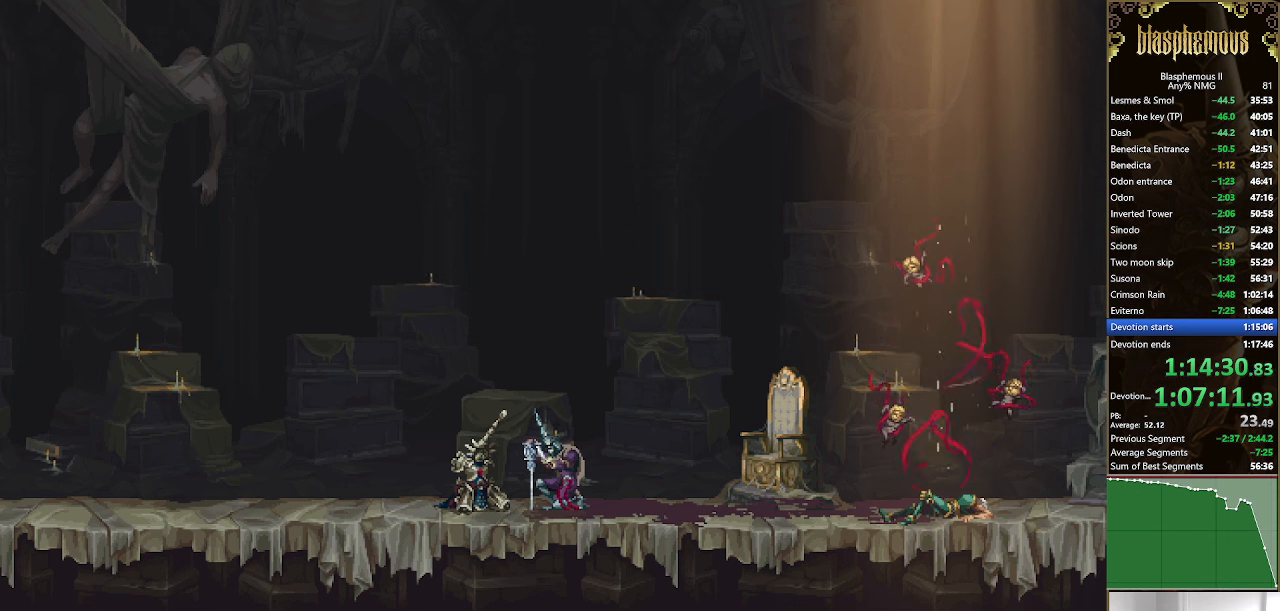
Gameplay with a controller (PlayStation layout); each line is a JSON object with the inputs held at the frame after it. "events" lists button and stick changes between this image and that frame as [ms after this image, input, new state], when the widget could be followed in between.
{"buttons": ["CROSS"], "left_stick": "center", "right_stick": "center", "events": [[33, "CIRCLE", "up"], [67, "CIRCLE", "down"], [100, "CROSS", "up"], [133, "CROSS", "down"], [167, "CIRCLE", "up"], [233, "CIRCLE", "down"], [233, "CROSS", "up"], [267, "DPAD_LEFT", "up"], [300, "CROSS", "down"], [333, "CIRCLE", "up"], [400, "CIRCLE", "down"], [400, "CROSS", "up"], [500, "CIRCLE", "up"], [500, "CROSS", "down"]]}
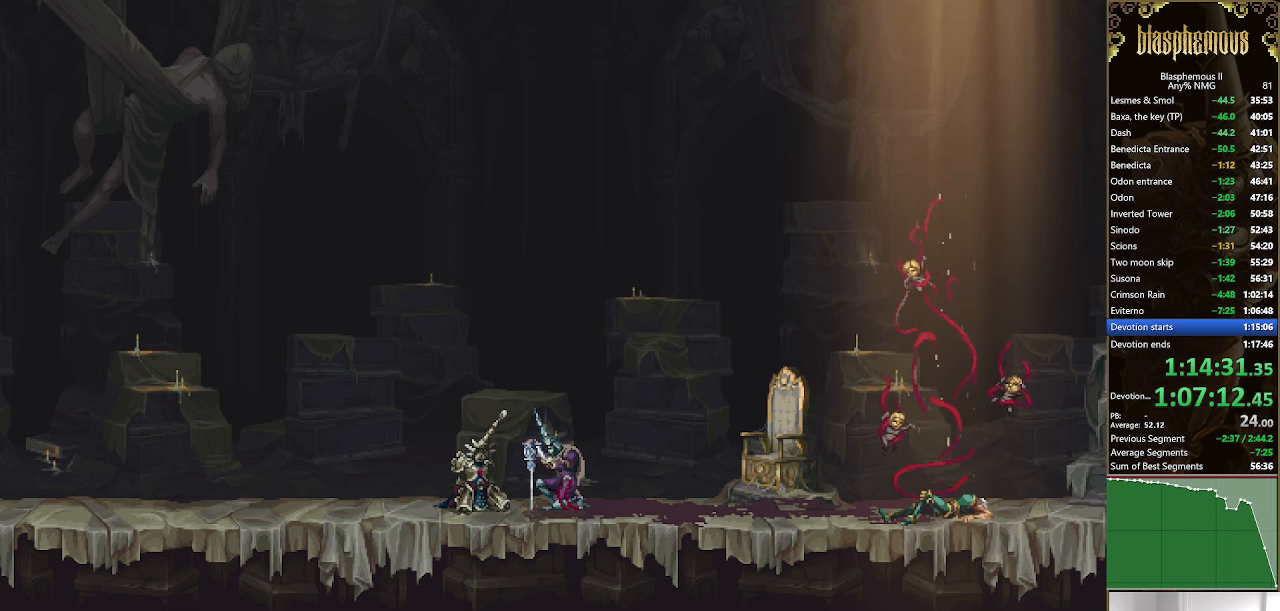
{"buttons": ["CROSS", "DPAD_LEFT"], "left_stick": "center", "right_stick": "center", "events": [[133, "CIRCLE", "down"], [133, "CROSS", "up"], [167, "DPAD_LEFT", "down"], [233, "CIRCLE", "up"], [233, "CROSS", "down"], [367, "CIRCLE", "down"], [367, "CROSS", "up"], [467, "CIRCLE", "up"], [467, "CROSS", "down"]]}
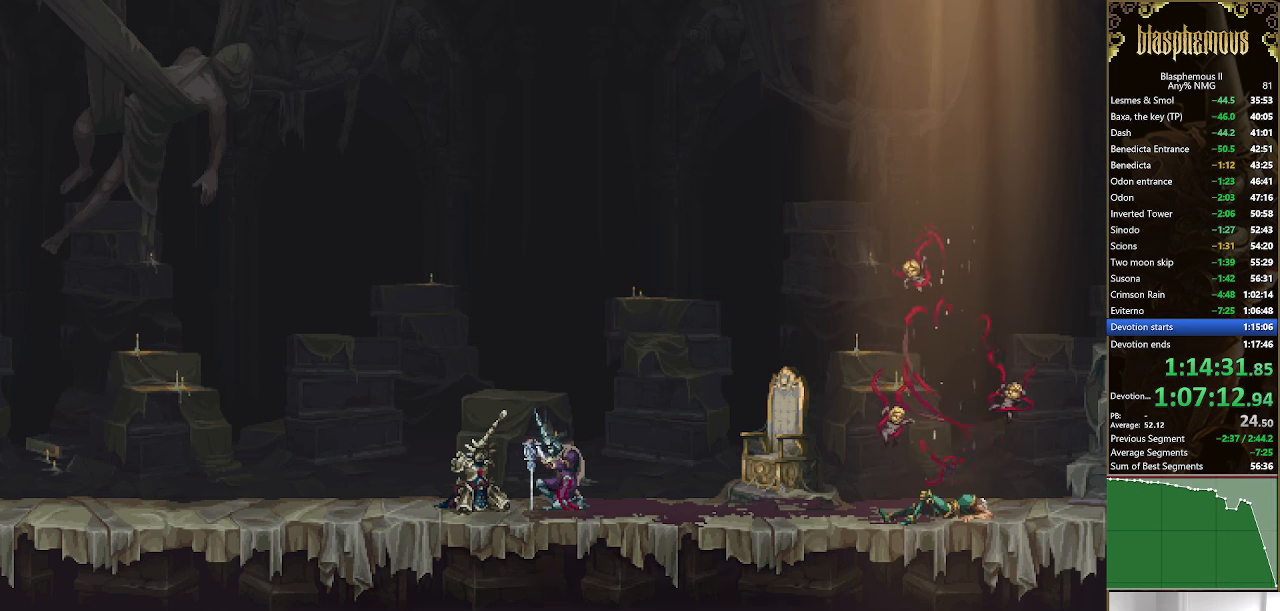
{"buttons": ["CIRCLE", "DPAD_LEFT"], "left_stick": "center", "right_stick": "center", "events": [[167, "CIRCLE", "down"], [167, "CROSS", "up"], [267, "CIRCLE", "up"], [267, "CROSS", "down"], [333, "CIRCLE", "down"], [333, "CROSS", "up"], [400, "CIRCLE", "up"], [400, "CROSS", "down"], [467, "CIRCLE", "down"], [500, "CROSS", "up"]]}
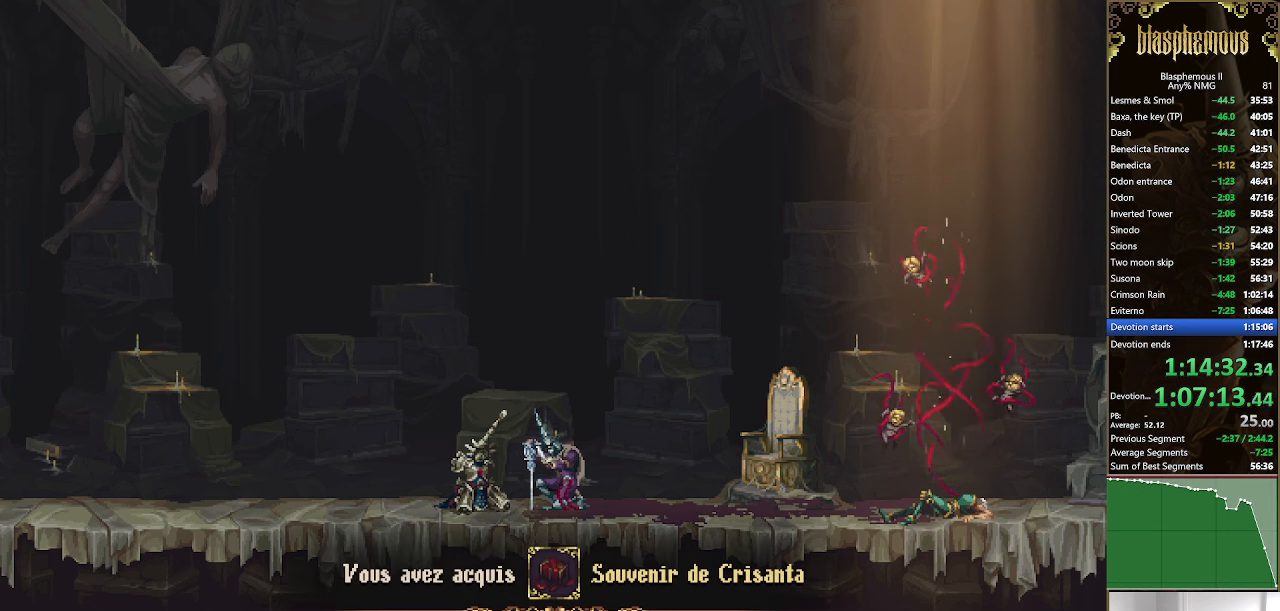
{"buttons": ["CROSS"], "left_stick": "center", "right_stick": "center", "events": [[67, "CIRCLE", "up"], [67, "CROSS", "down"], [133, "CROSS", "up"], [167, "CIRCLE", "down"], [233, "CROSS", "down"], [267, "CIRCLE", "up"], [267, "DPAD_LEFT", "up"], [367, "CIRCLE", "down"], [367, "CROSS", "up"], [467, "CIRCLE", "up"], [467, "CROSS", "down"]]}
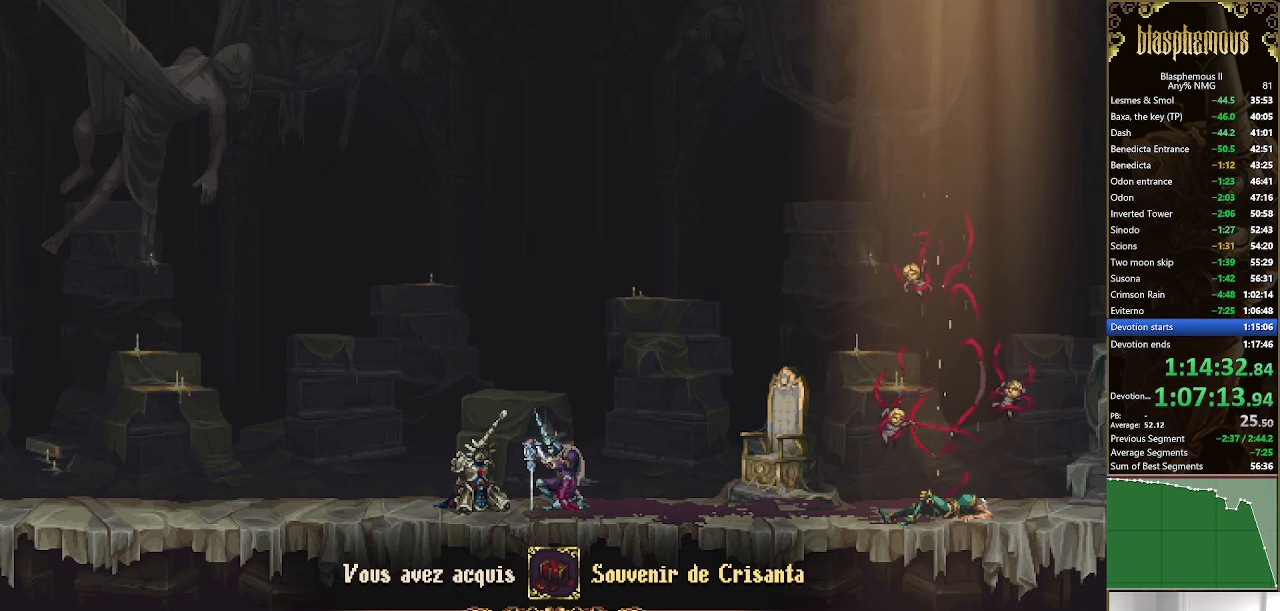
{"buttons": ["CIRCLE", "DPAD_RIGHT"], "left_stick": "center", "right_stick": "center", "events": [[67, "CIRCLE", "down"], [67, "CROSS", "up"], [133, "DPAD_RIGHT", "down"], [200, "CIRCLE", "up"], [400, "CROSS", "down"], [500, "CIRCLE", "down"], [500, "CROSS", "up"]]}
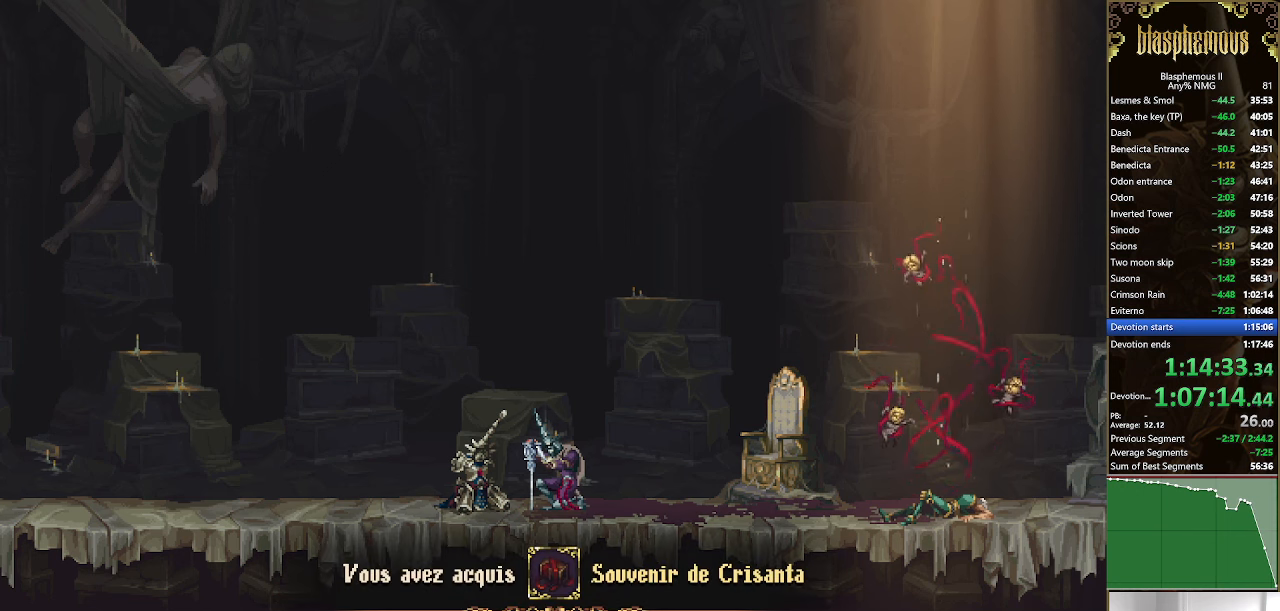
{"buttons": ["DPAD_RIGHT"], "left_stick": "center", "right_stick": "center", "events": [[100, "CIRCLE", "up"]]}
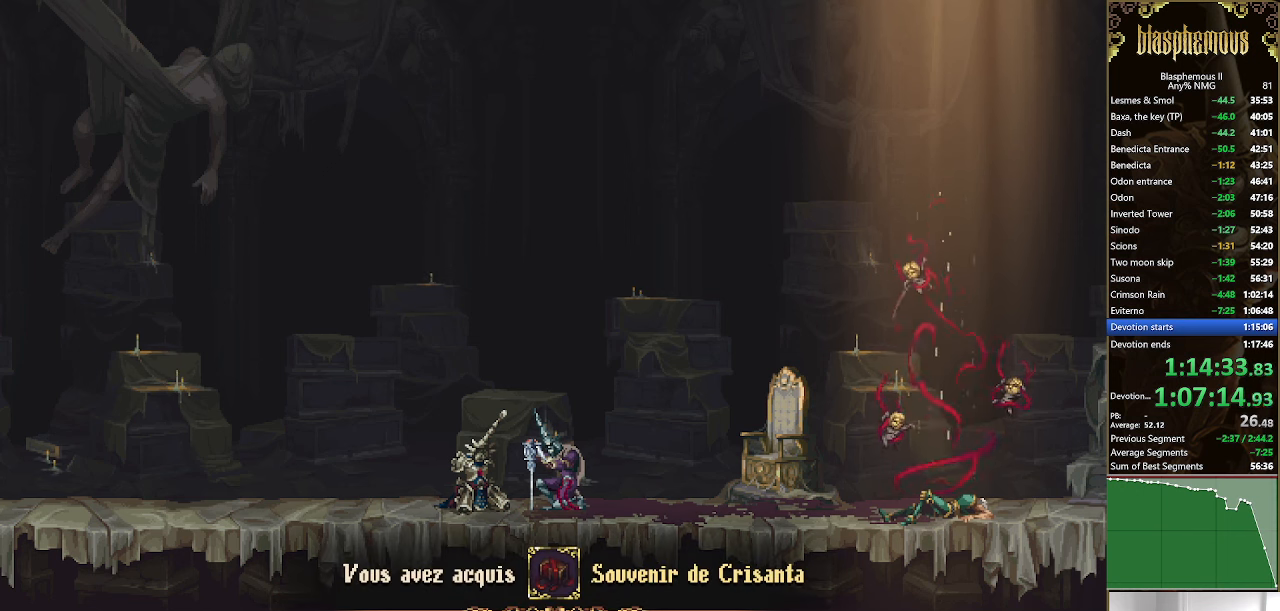
{"buttons": ["CIRCLE", "DPAD_RIGHT"], "left_stick": "center", "right_stick": "center", "events": [[167, "CROSS", "down"], [267, "CIRCLE", "down"], [267, "CROSS", "up"], [367, "CIRCLE", "up"], [367, "CROSS", "down"], [500, "CIRCLE", "down"], [500, "CROSS", "up"]]}
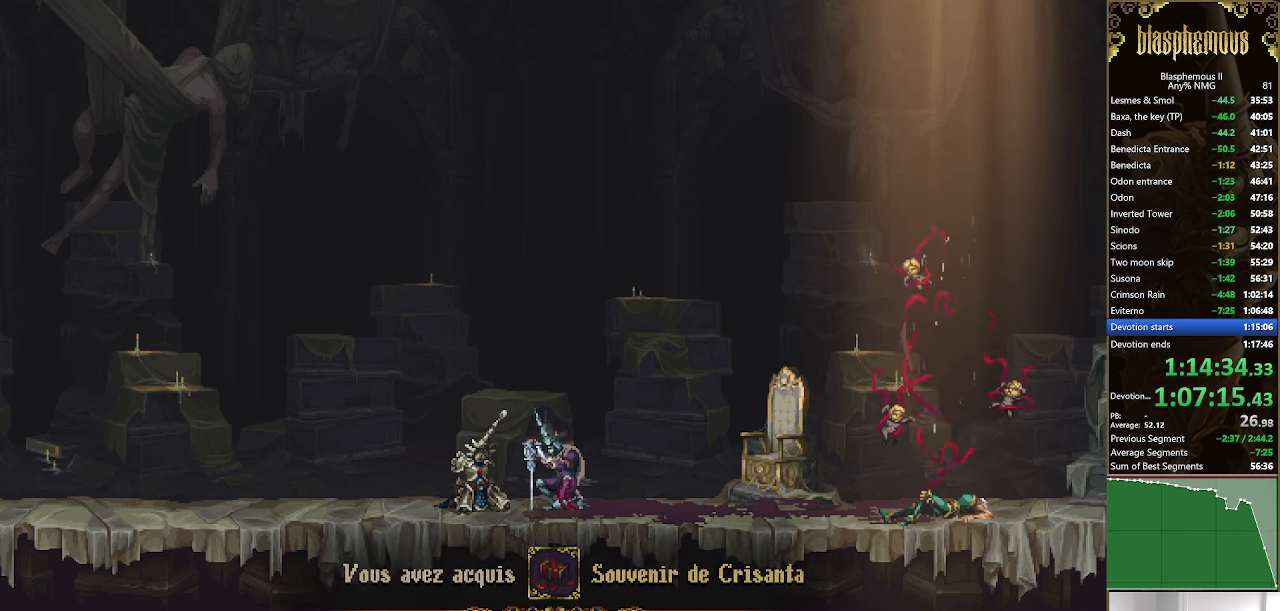
{"buttons": ["CROSS", "DPAD_RIGHT"], "left_stick": "center", "right_stick": "center", "events": [[100, "CIRCLE", "up"], [100, "CROSS", "down"], [200, "CIRCLE", "down"], [200, "CROSS", "up"], [267, "CROSS", "down"], [300, "CIRCLE", "up"], [367, "CIRCLE", "down"], [367, "CROSS", "up"], [467, "CIRCLE", "up"], [467, "CROSS", "down"]]}
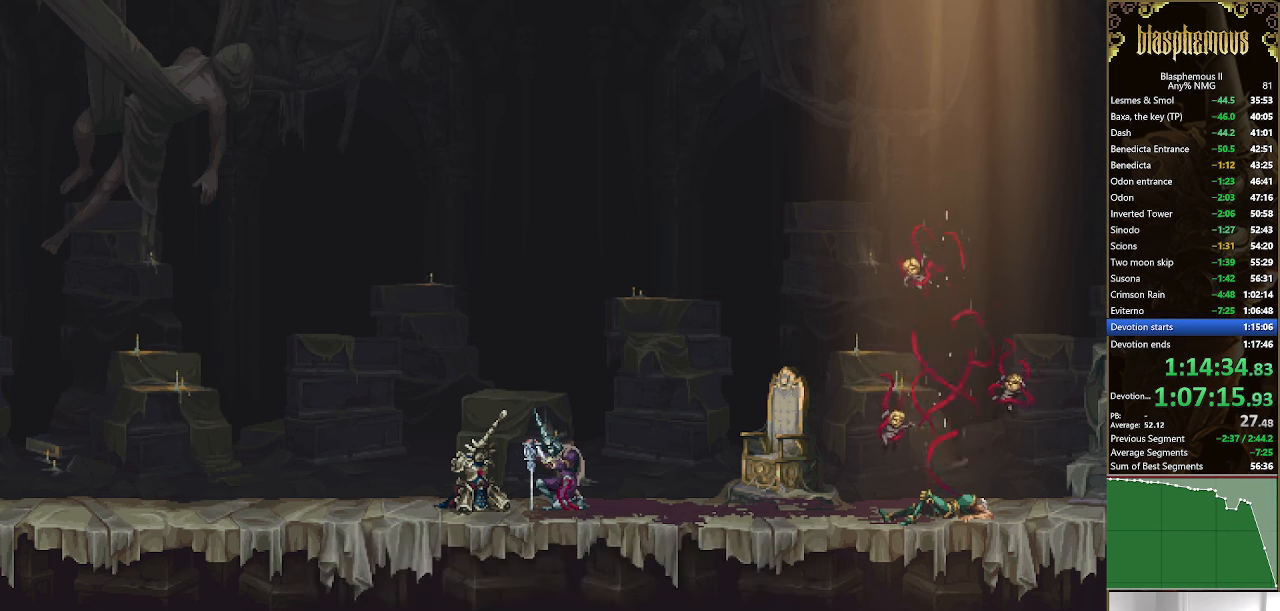
{"buttons": ["CROSS", "DPAD_RIGHT"], "left_stick": "center", "right_stick": "center", "events": [[67, "CIRCLE", "down"], [67, "CROSS", "up"], [167, "CIRCLE", "up"], [167, "CROSS", "down"], [233, "CIRCLE", "down"], [233, "CROSS", "up"], [333, "CROSS", "down"], [367, "CIRCLE", "up"], [433, "CIRCLE", "down"], [433, "CROSS", "up"], [500, "CIRCLE", "up"], [500, "CROSS", "down"]]}
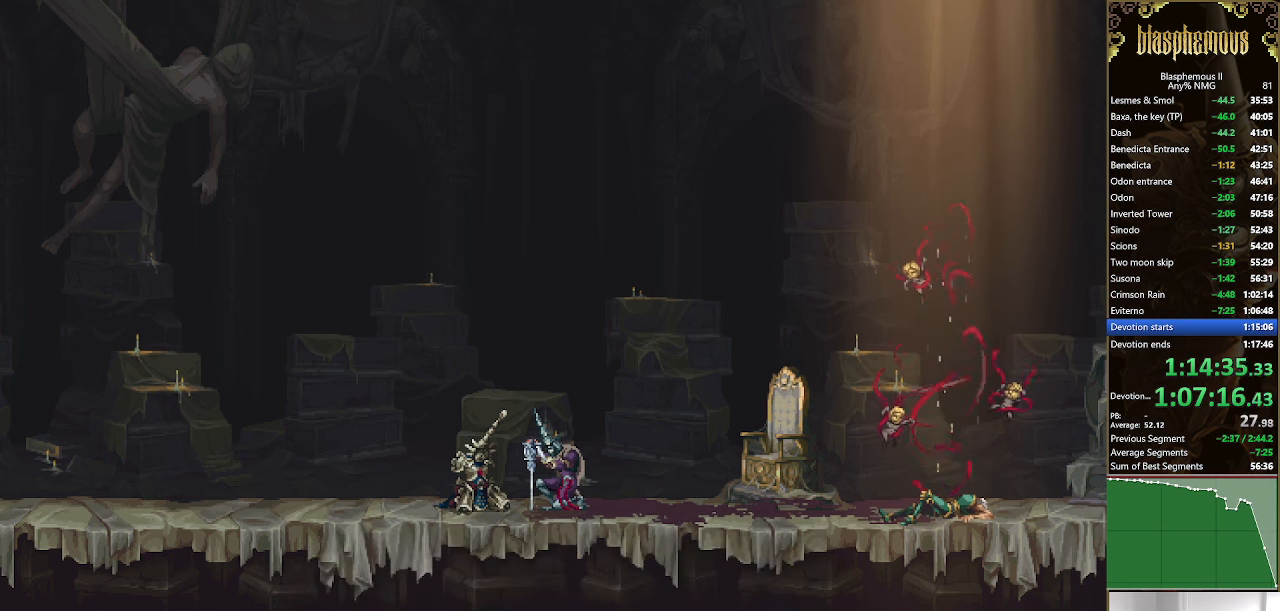
{"buttons": ["CROSS", "DPAD_RIGHT"], "left_stick": "center", "right_stick": "center", "events": [[100, "CIRCLE", "down"], [100, "CROSS", "up"], [167, "CIRCLE", "up"], [167, "CROSS", "down"], [233, "CIRCLE", "down"], [233, "CROSS", "up"], [333, "CIRCLE", "up"], [333, "CROSS", "down"], [400, "CIRCLE", "down"], [400, "CROSS", "up"], [466, "CIRCLE", "up"], [466, "CROSS", "down"]]}
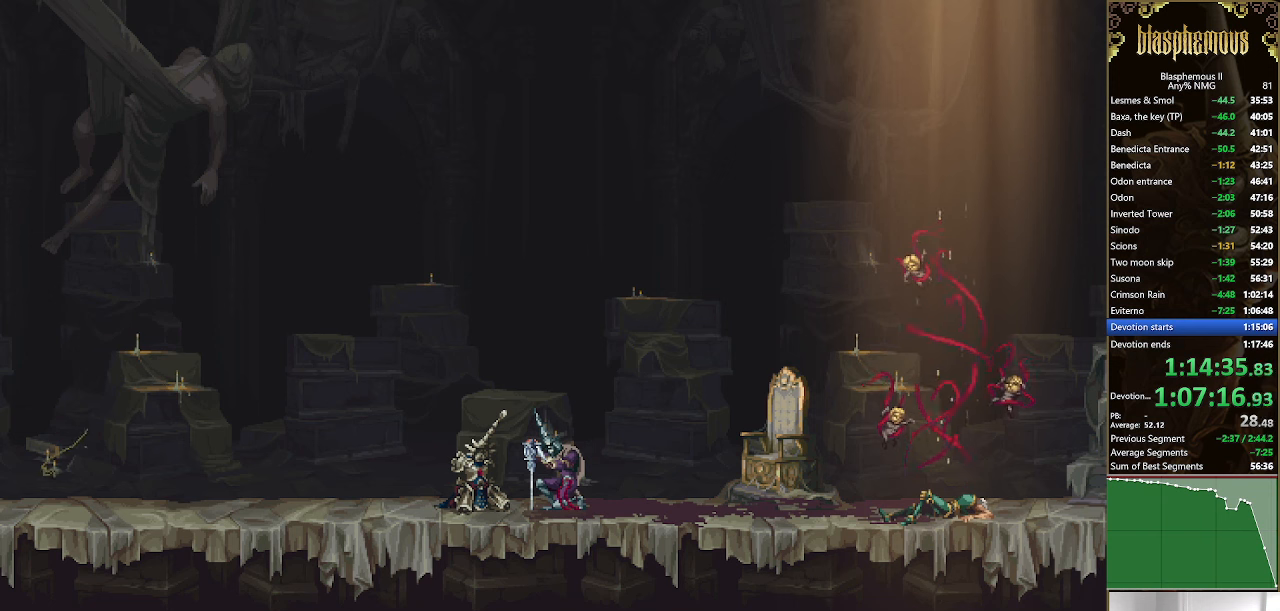
{"buttons": ["CROSS", "DPAD_RIGHT"], "left_stick": "center", "right_stick": "center", "events": [[66, "CIRCLE", "down"], [66, "CROSS", "up"], [100, "CIRCLE", "up"], [100, "CROSS", "down"], [166, "CIRCLE", "down"], [166, "CROSS", "up"], [233, "CIRCLE", "up"], [233, "CROSS", "down"], [300, "CIRCLE", "down"], [300, "CROSS", "up"], [366, "CIRCLE", "up"], [366, "CROSS", "down"], [433, "CIRCLE", "down"], [433, "CROSS", "up"], [500, "CIRCLE", "up"], [500, "CROSS", "down"]]}
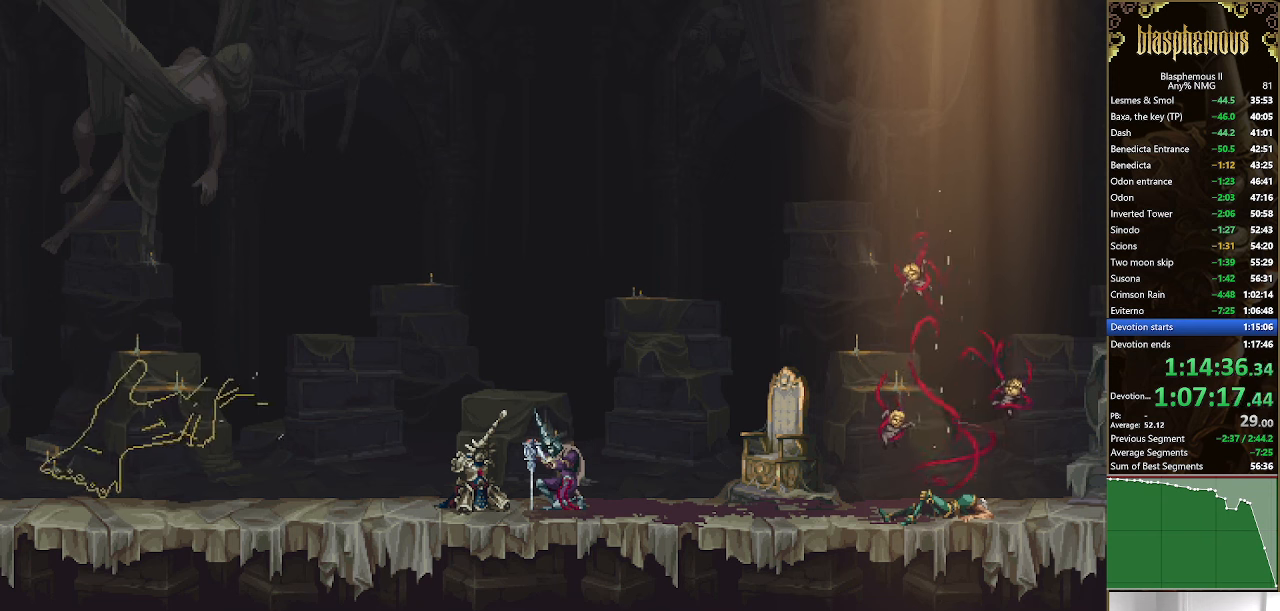
{"buttons": ["DPAD_RIGHT"], "left_stick": "center", "right_stick": "center", "events": [[66, "CIRCLE", "down"], [66, "CROSS", "up"], [133, "CIRCLE", "up"], [133, "CROSS", "down"], [200, "CROSS", "up"], [233, "CIRCLE", "down"], [266, "CROSS", "down"], [300, "CIRCLE", "up"], [333, "CROSS", "up"], [366, "CIRCLE", "down"], [433, "CIRCLE", "up"]]}
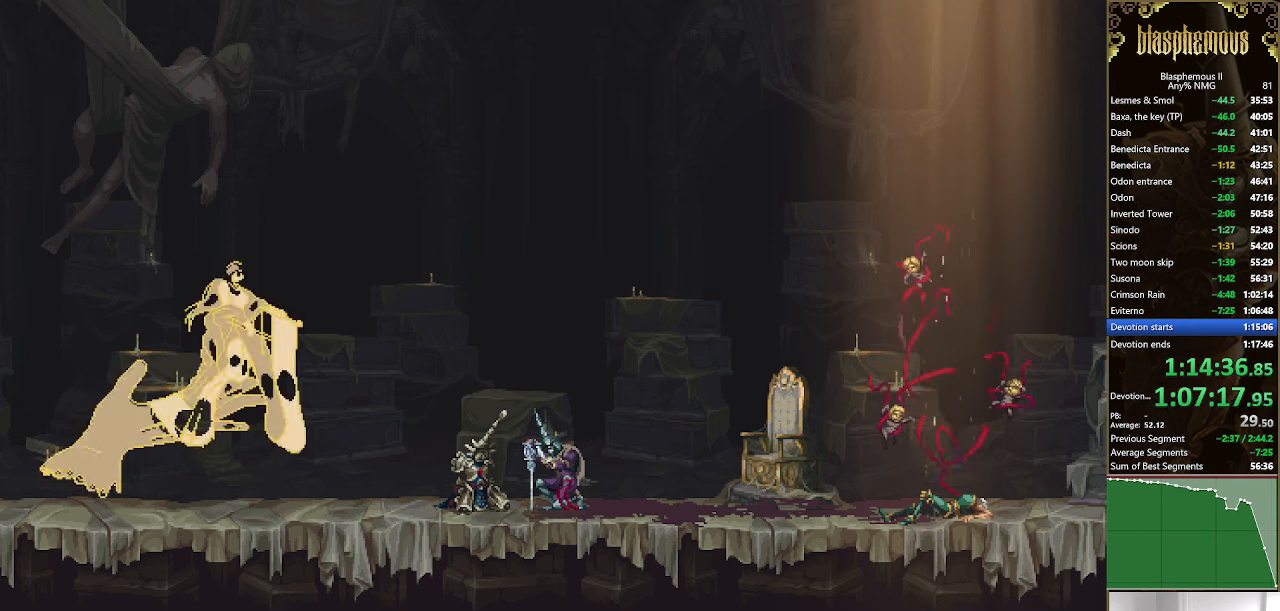
{"buttons": ["DPAD_RIGHT"], "left_stick": "center", "right_stick": "center", "events": []}
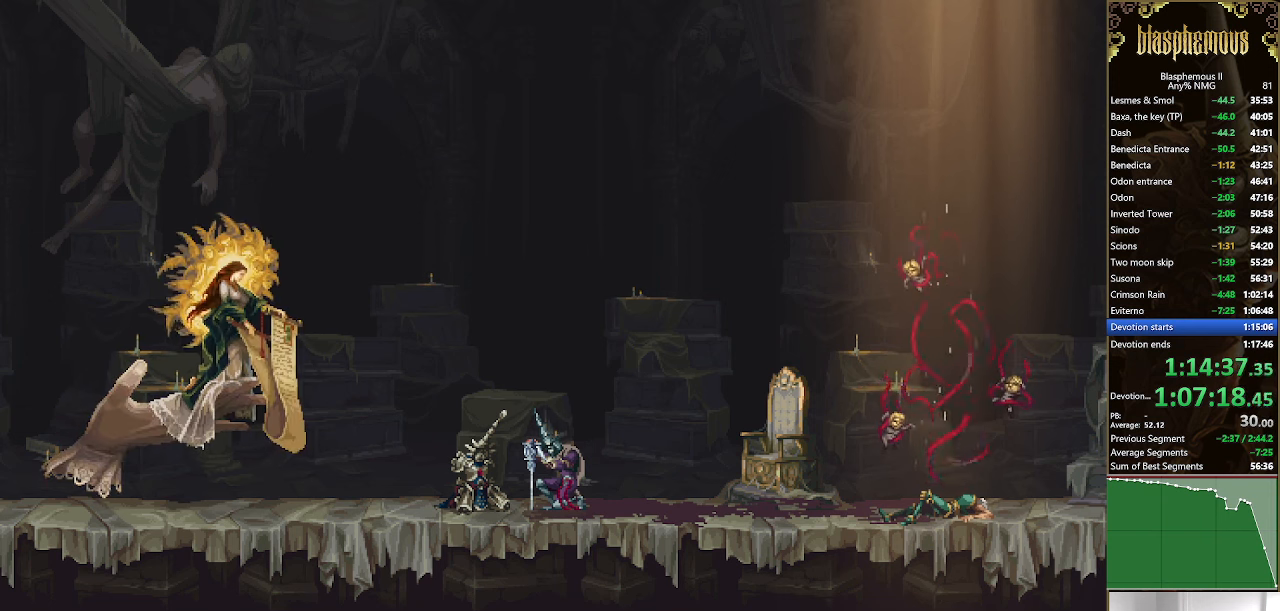
{"buttons": ["DPAD_RIGHT"], "left_stick": "center", "right_stick": "center", "events": [[366, "CROSS", "down"], [433, "CROSS", "up"]]}
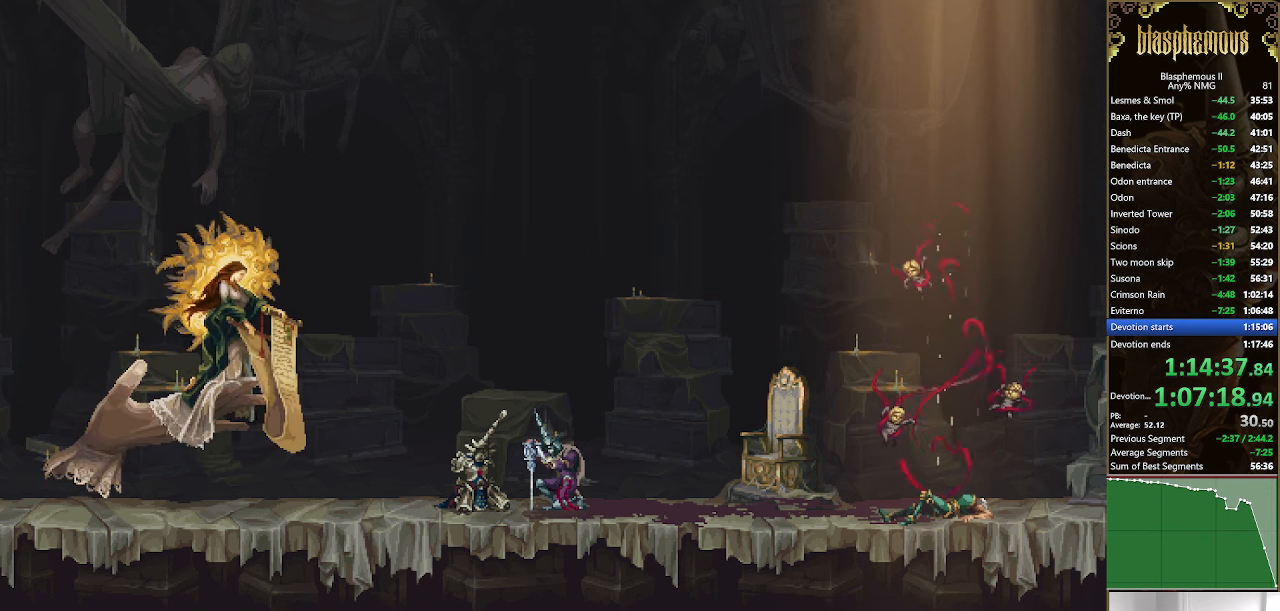
{"buttons": ["CROSS", "DPAD_RIGHT"], "left_stick": "center", "right_stick": "center", "events": [[100, "CROSS", "down"], [200, "CROSS", "up"], [233, "CIRCLE", "down"], [300, "CROSS", "down"], [333, "CIRCLE", "up"], [400, "CIRCLE", "down"], [400, "CROSS", "up"], [500, "CIRCLE", "up"], [500, "CROSS", "down"]]}
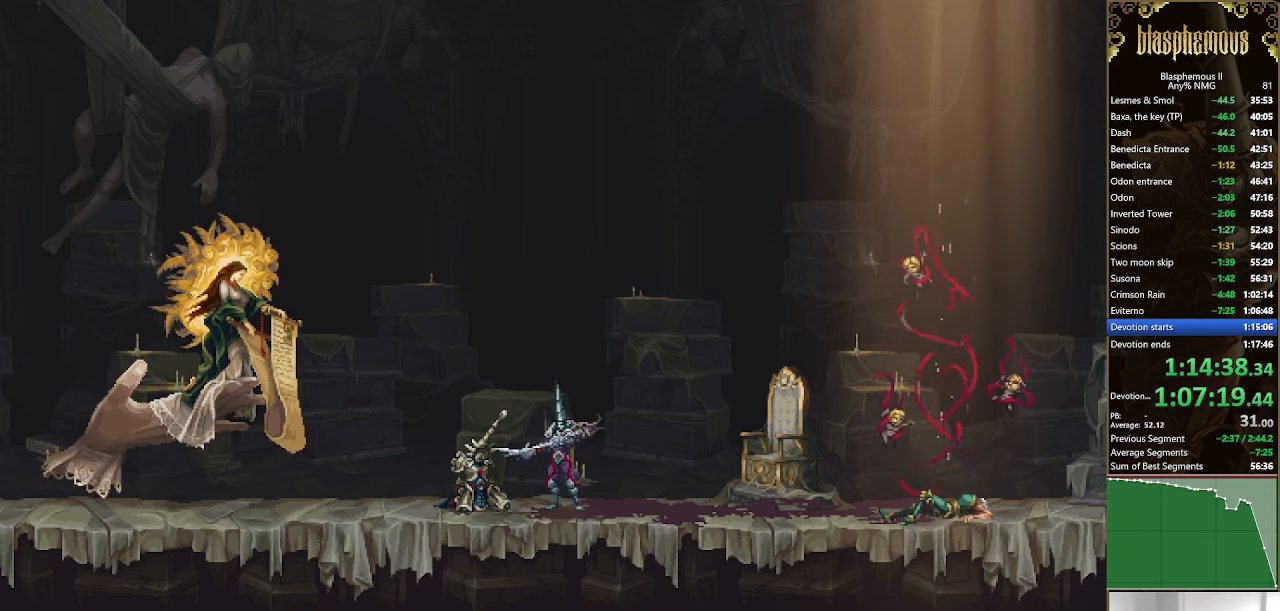
{"buttons": ["CROSS", "DPAD_RIGHT"], "left_stick": "center", "right_stick": "center", "events": [[66, "CIRCLE", "down"], [100, "CROSS", "up"], [166, "CIRCLE", "up"], [166, "CROSS", "down"], [266, "CIRCLE", "down"], [266, "CROSS", "up"], [333, "CIRCLE", "up"], [333, "CROSS", "down"], [400, "CROSS", "up"], [433, "CIRCLE", "down"], [500, "CIRCLE", "up"], [500, "CROSS", "down"]]}
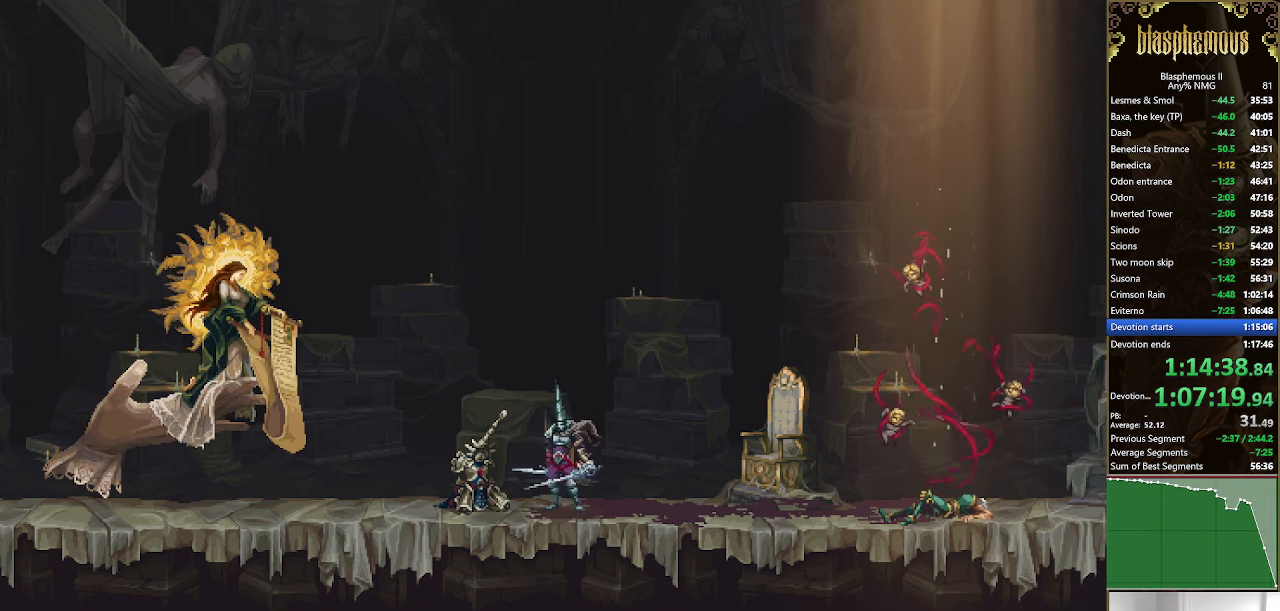
{"buttons": ["CROSS", "DPAD_RIGHT"], "left_stick": "center", "right_stick": "center", "events": [[66, "CROSS", "up"], [100, "CIRCLE", "down"], [166, "CIRCLE", "up"], [166, "CROSS", "down"], [200, "CROSS", "up"], [300, "CROSS", "down"], [366, "CROSS", "up"], [400, "CIRCLE", "down"], [433, "CIRCLE", "up"], [433, "CROSS", "down"]]}
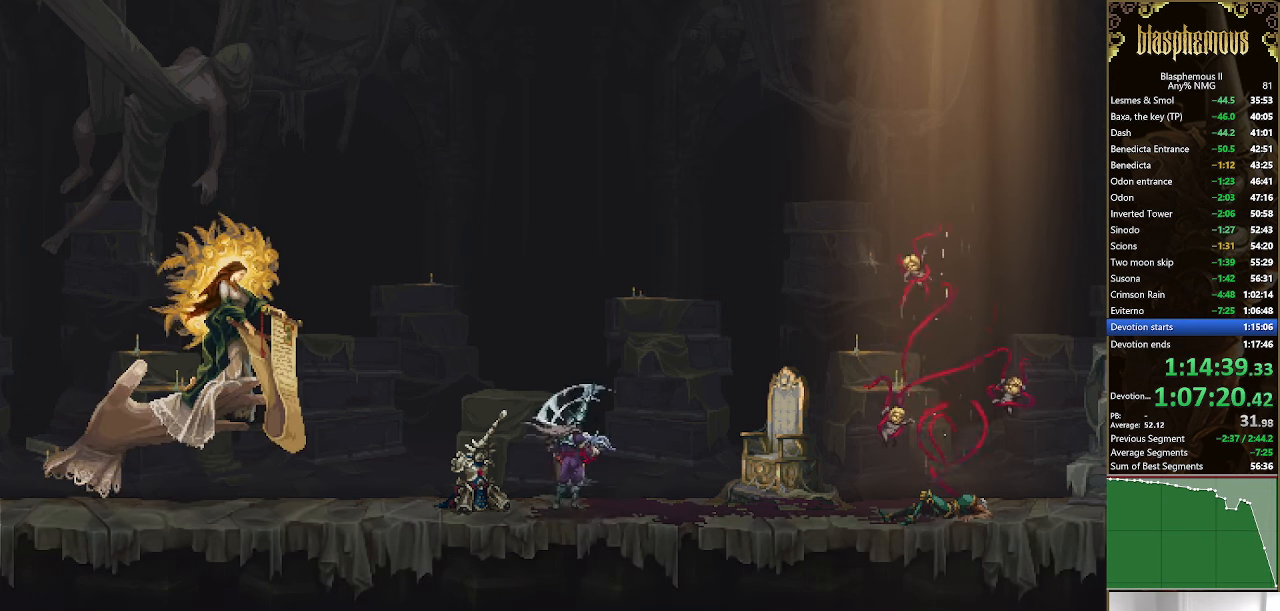
{"buttons": ["CIRCLE", "DPAD_RIGHT"], "left_stick": "center", "right_stick": "center", "events": [[33, "CIRCLE", "down"], [33, "CROSS", "up"], [100, "CROSS", "down"], [200, "CIRCLE", "up"], [266, "CIRCLE", "down"], [266, "CROSS", "up"], [333, "CIRCLE", "up"], [333, "CROSS", "down"], [400, "CIRCLE", "down"], [400, "CROSS", "up"], [433, "CROSS", "down"], [466, "CIRCLE", "up"], [500, "CIRCLE", "down"], [500, "CROSS", "up"]]}
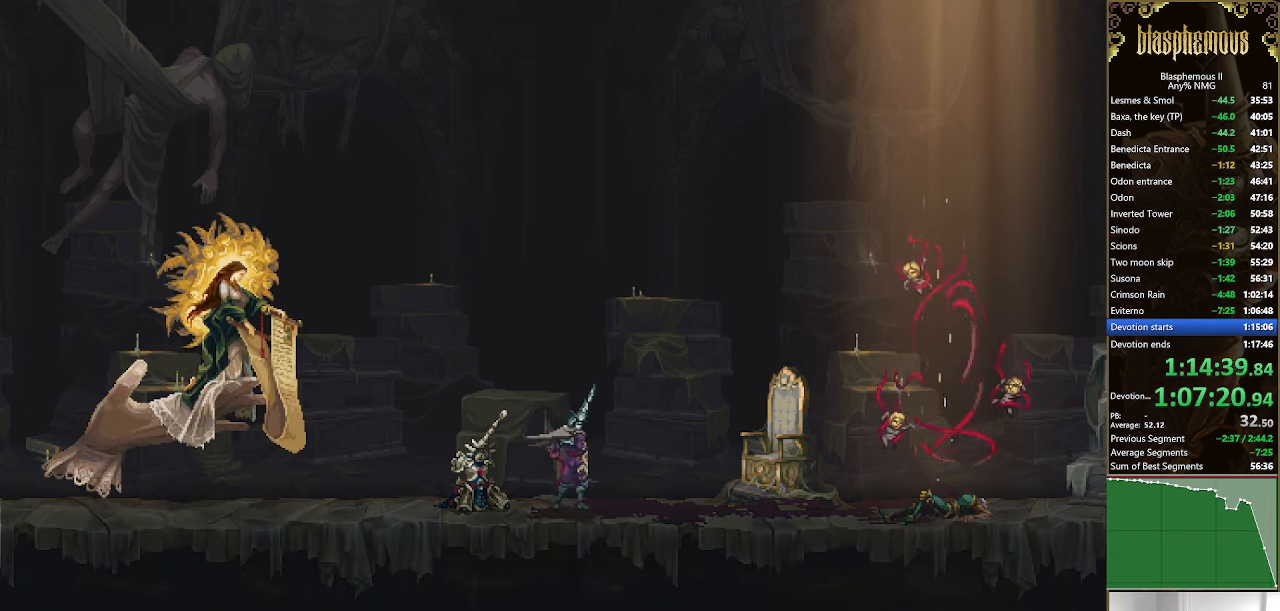
{"buttons": ["CIRCLE", "DPAD_RIGHT"], "left_stick": "center", "right_stick": "center", "events": [[66, "CIRCLE", "up"], [66, "CROSS", "down"], [133, "CIRCLE", "down"], [133, "CROSS", "up"], [200, "CIRCLE", "up"], [200, "CROSS", "down"], [233, "CIRCLE", "down"], [233, "CROSS", "up"], [300, "CIRCLE", "up"], [300, "CROSS", "down"], [366, "CIRCLE", "down"], [366, "CROSS", "up"], [433, "CIRCLE", "up"], [433, "CROSS", "down"], [500, "CIRCLE", "down"], [500, "CROSS", "up"]]}
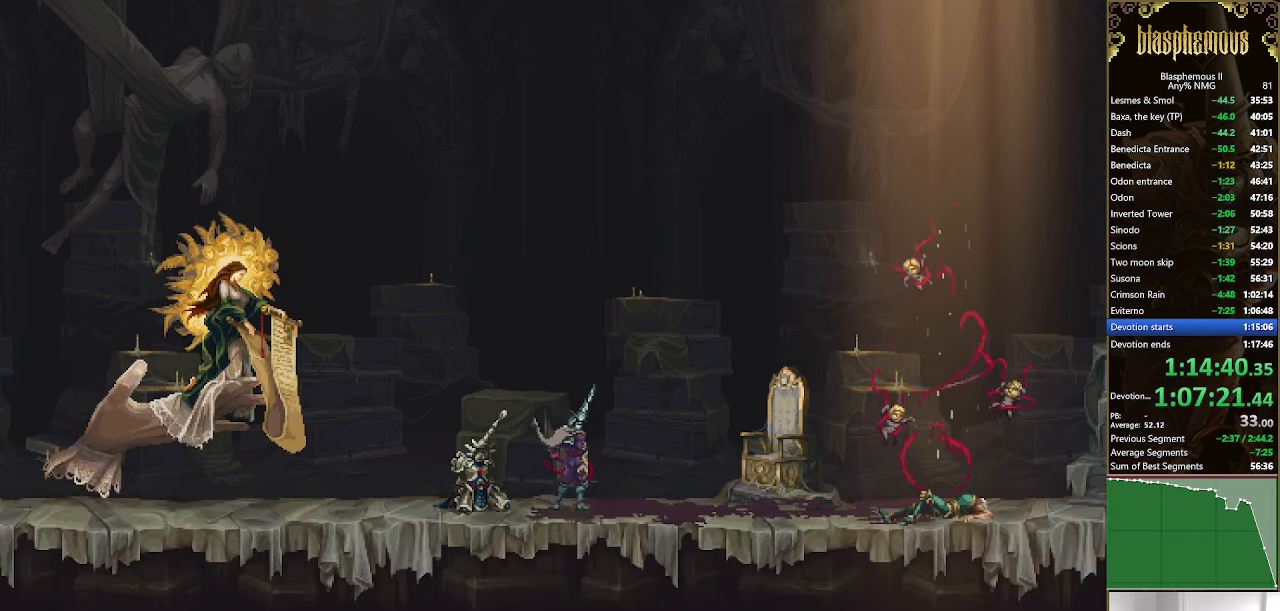
{"buttons": ["DPAD_RIGHT"], "left_stick": "center", "right_stick": "center", "events": [[33, "CIRCLE", "up"]]}
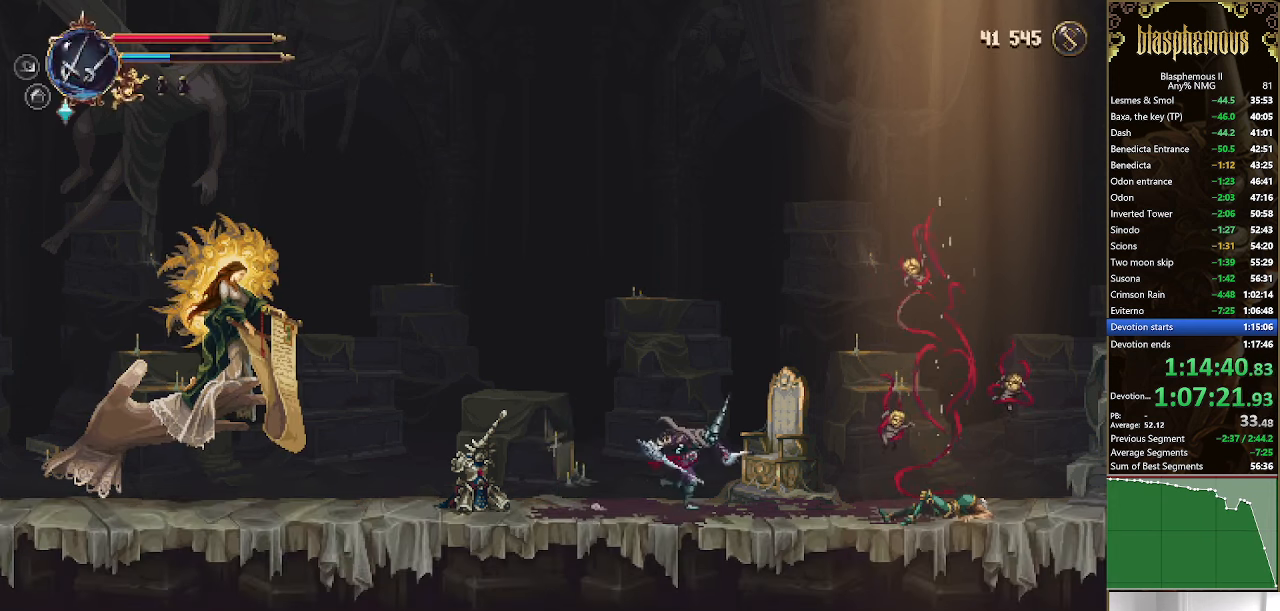
{"buttons": ["DPAD_RIGHT"], "left_stick": "center", "right_stick": "center", "events": []}
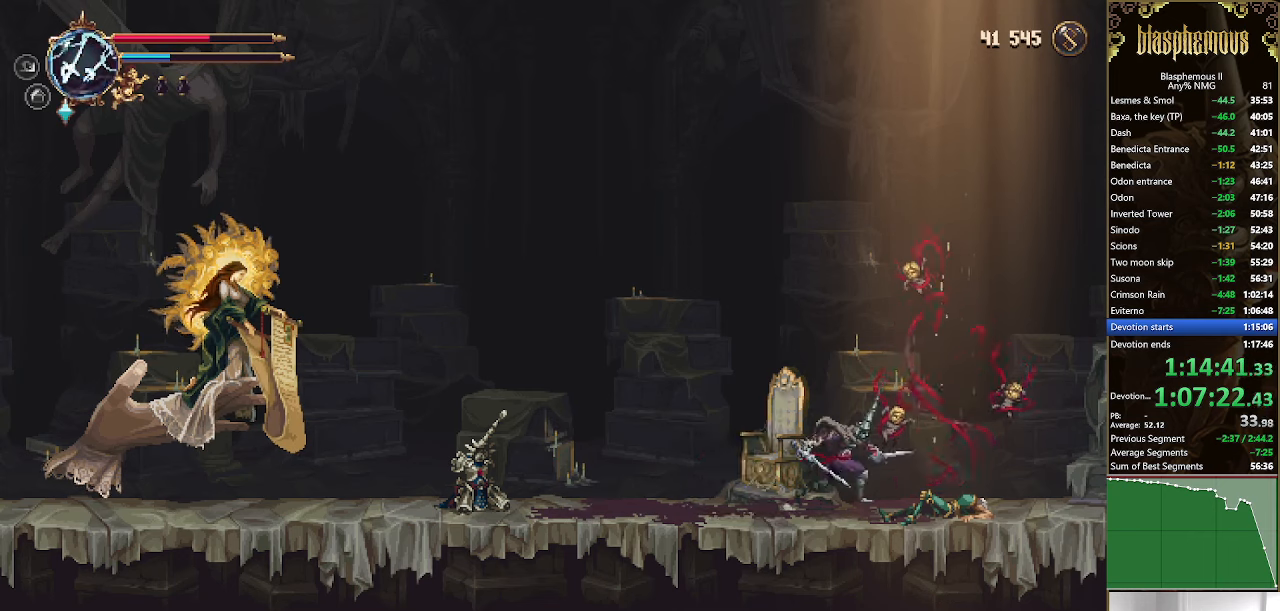
{"buttons": [], "left_stick": "center", "right_stick": "center", "events": [[267, "DPAD_RIGHT", "up"], [367, "DPAD_UP", "down"], [500, "DPAD_UP", "up"]]}
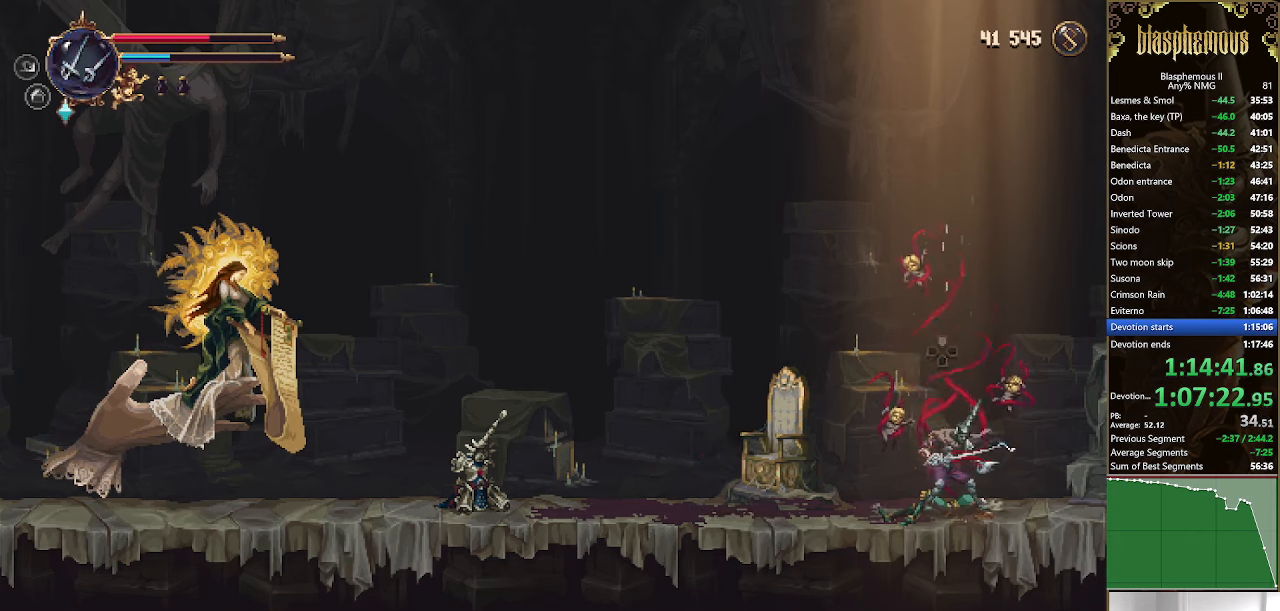
{"buttons": [], "left_stick": "center", "right_stick": "center", "events": [[67, "CROSS", "down"], [167, "CROSS", "up"], [234, "CROSS", "down"], [300, "CROSS", "up"], [367, "CROSS", "down"], [434, "CROSS", "up"]]}
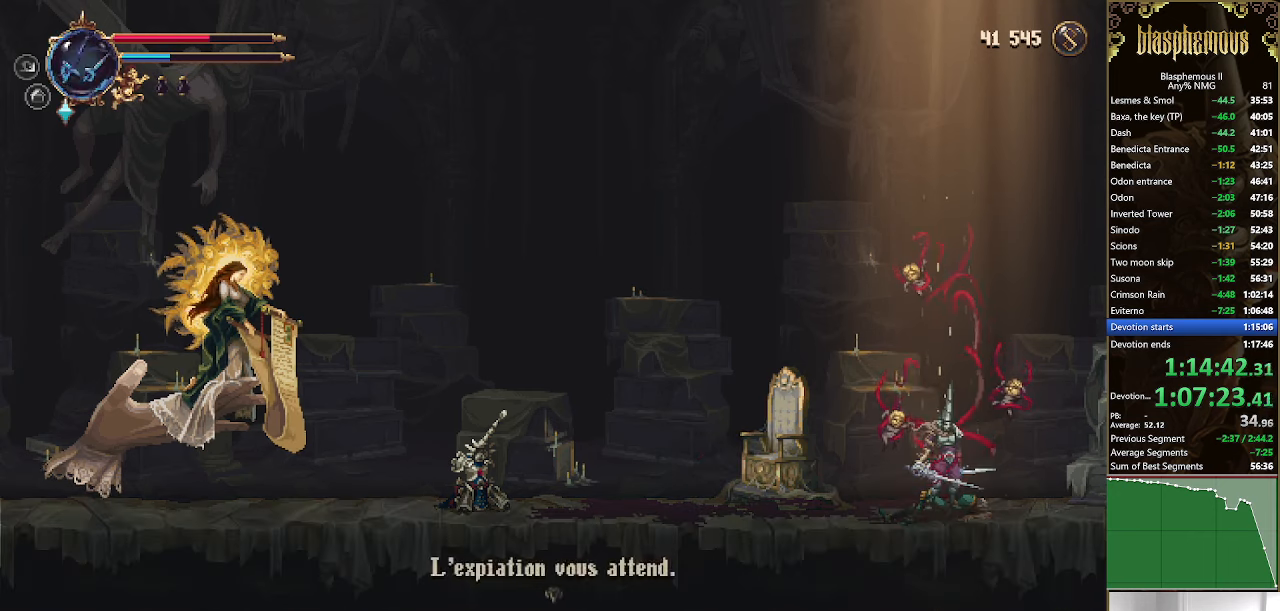
{"buttons": ["CROSS"], "left_stick": "center", "right_stick": "center"}
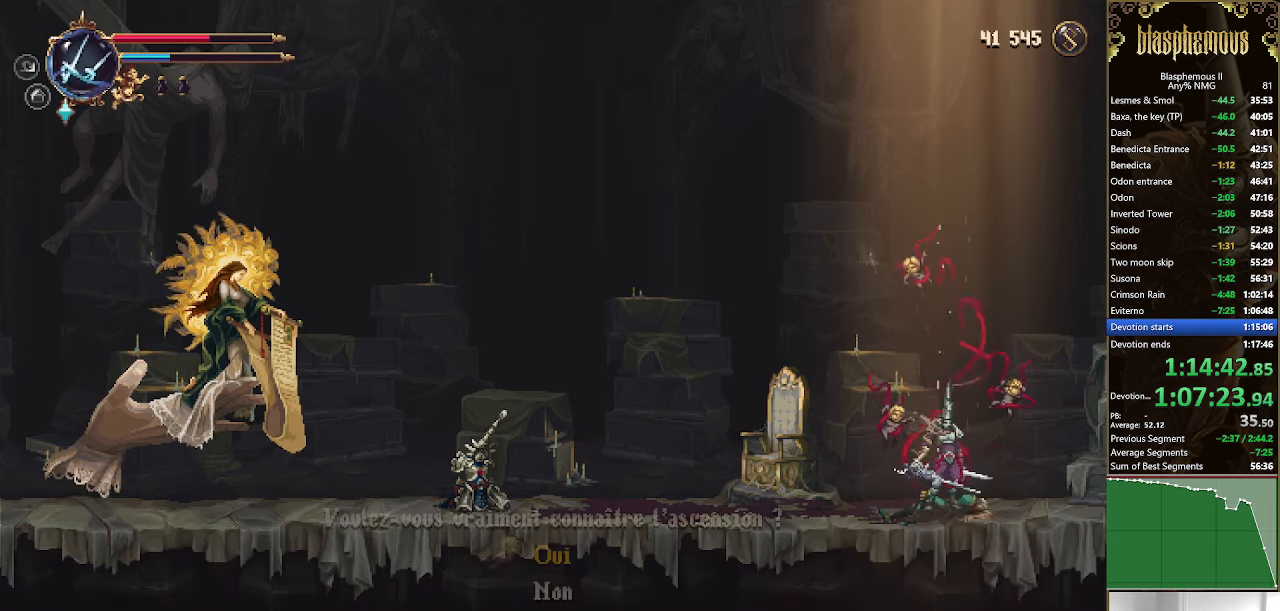
{"buttons": [], "left_stick": "center", "right_stick": "center", "events": [[34, "CROSS", "up"], [100, "CROSS", "down"], [200, "CROSS", "up"], [267, "CROSS", "down"], [334, "CROSS", "up"]]}